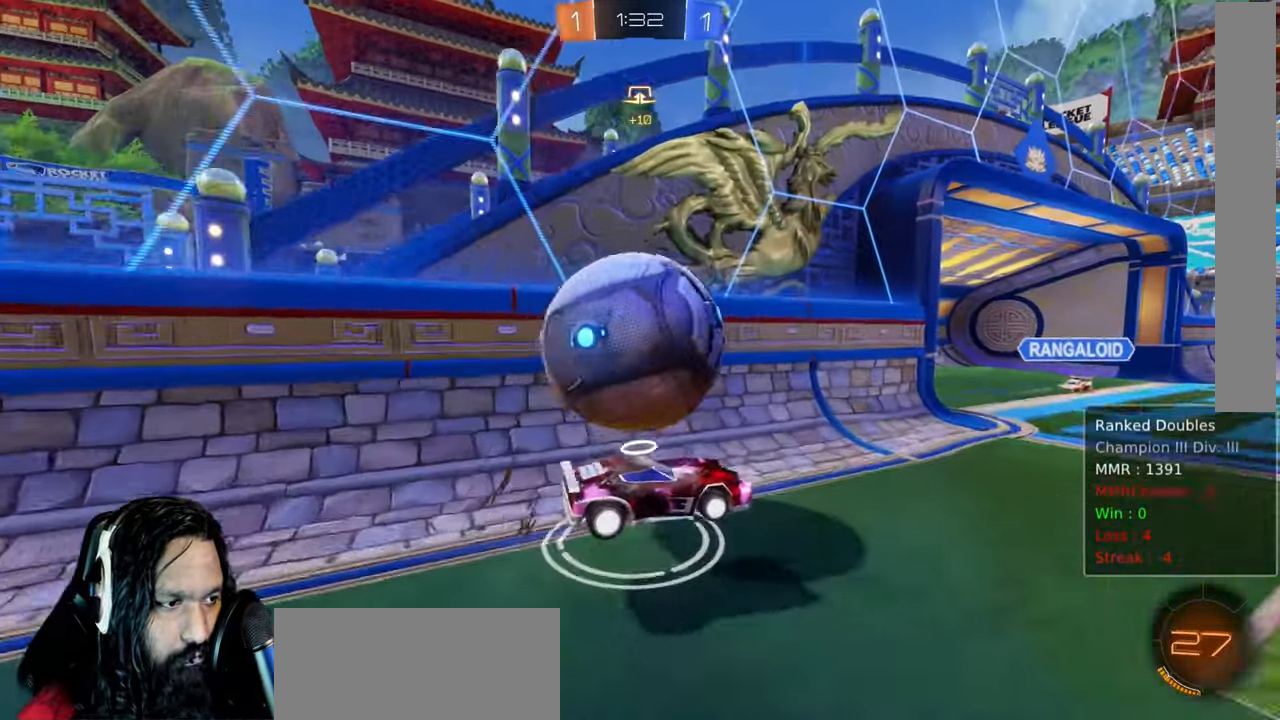
Gameplay with a controller (PlayStation layout); each line is a JSON object with the inputs held at the frame after it (dt_ms = milliseconds from this image to that frame). "events" lists button and stick changes between this image and that frame as [ms after this image, input, new state], when the widget could be followed in between. Not read: DPAD_LEFT L3 TOUCHPAD.
{"dt_ms": 500, "buttons": [], "left_stick": "left", "right_stick": "center", "events": [[67, "left_stick", "center"], [83, "L1", "down"], [150, "left_stick", "left"], [200, "L1", "up"], [350, "left_stick", "center"], [467, "left_stick", "left"]]}
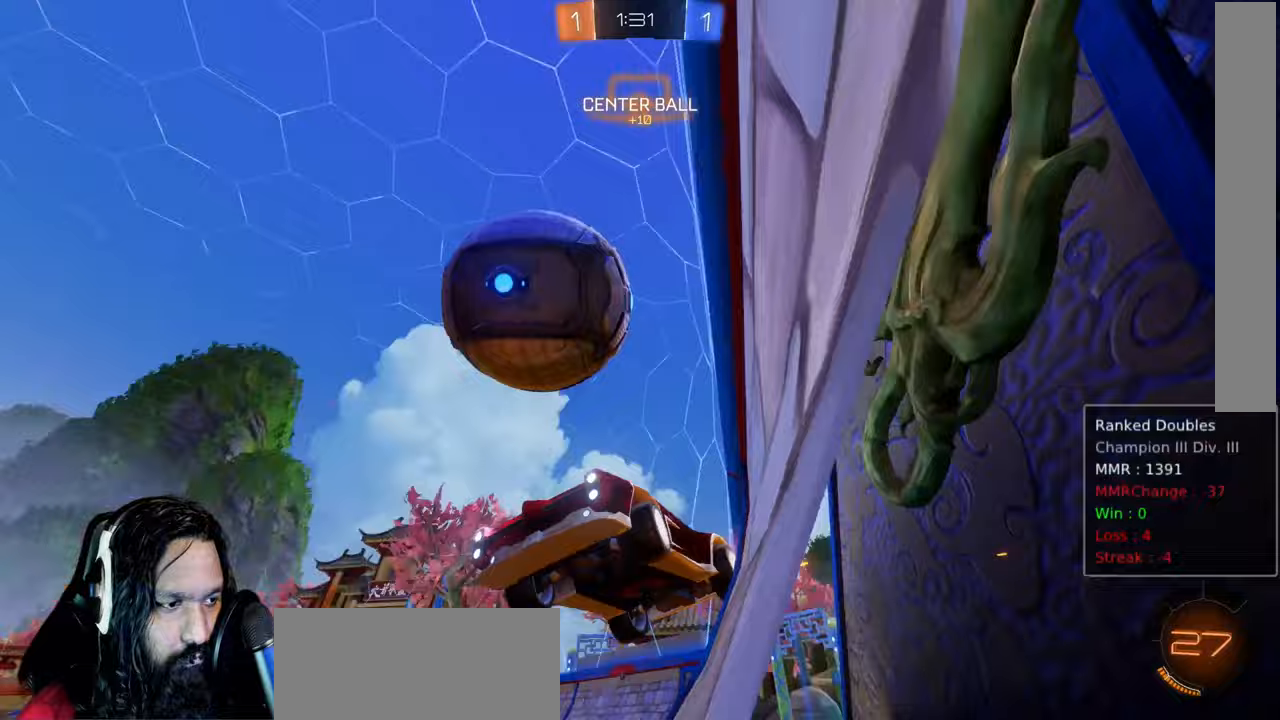
{"dt_ms": 500, "buttons": ["CIRCLE", "R2"], "left_stick": "down-right", "right_stick": "center"}
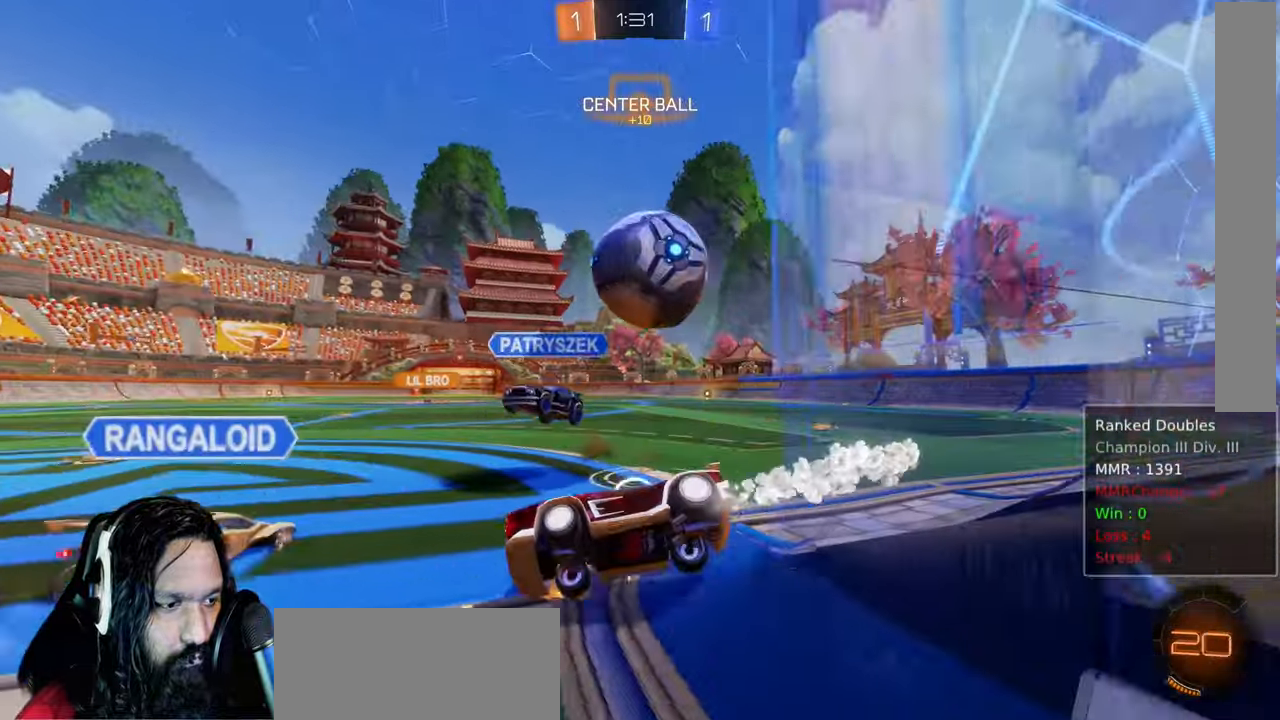
{"dt_ms": 500, "buttons": ["R2"], "left_stick": "down-right", "right_stick": "center"}
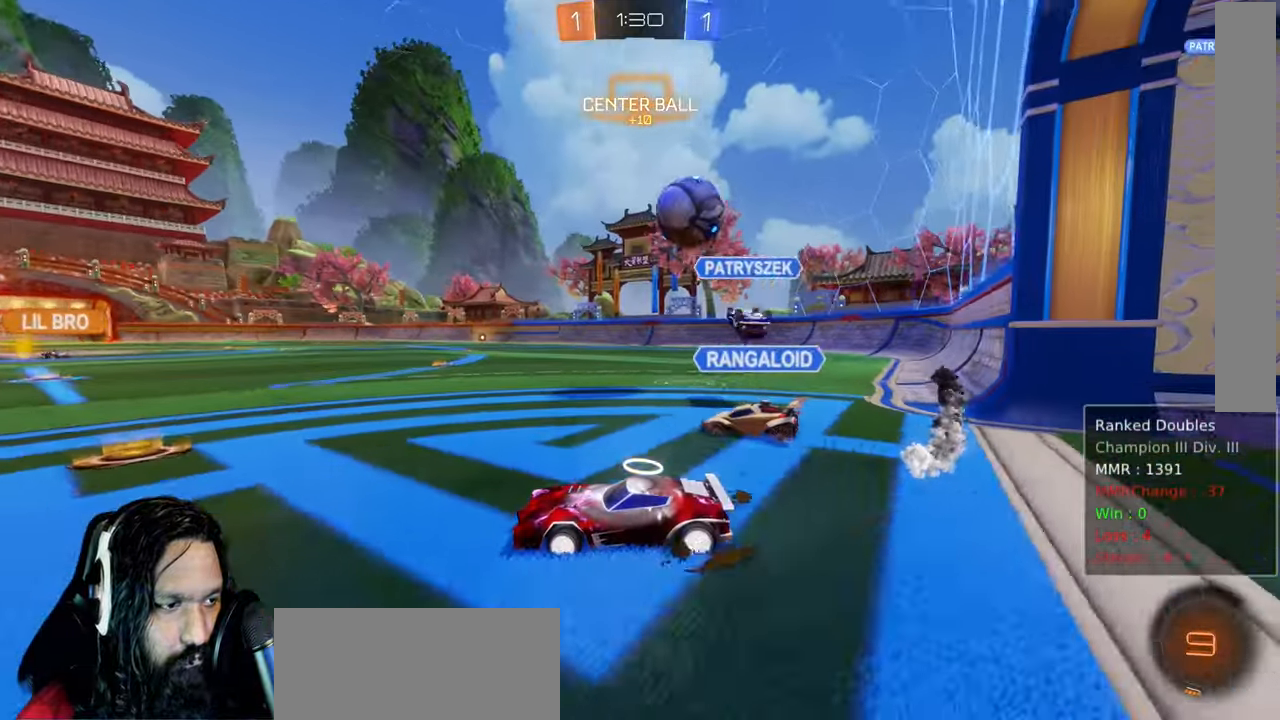
{"dt_ms": 500, "buttons": ["R2"], "left_stick": "right", "right_stick": "center"}
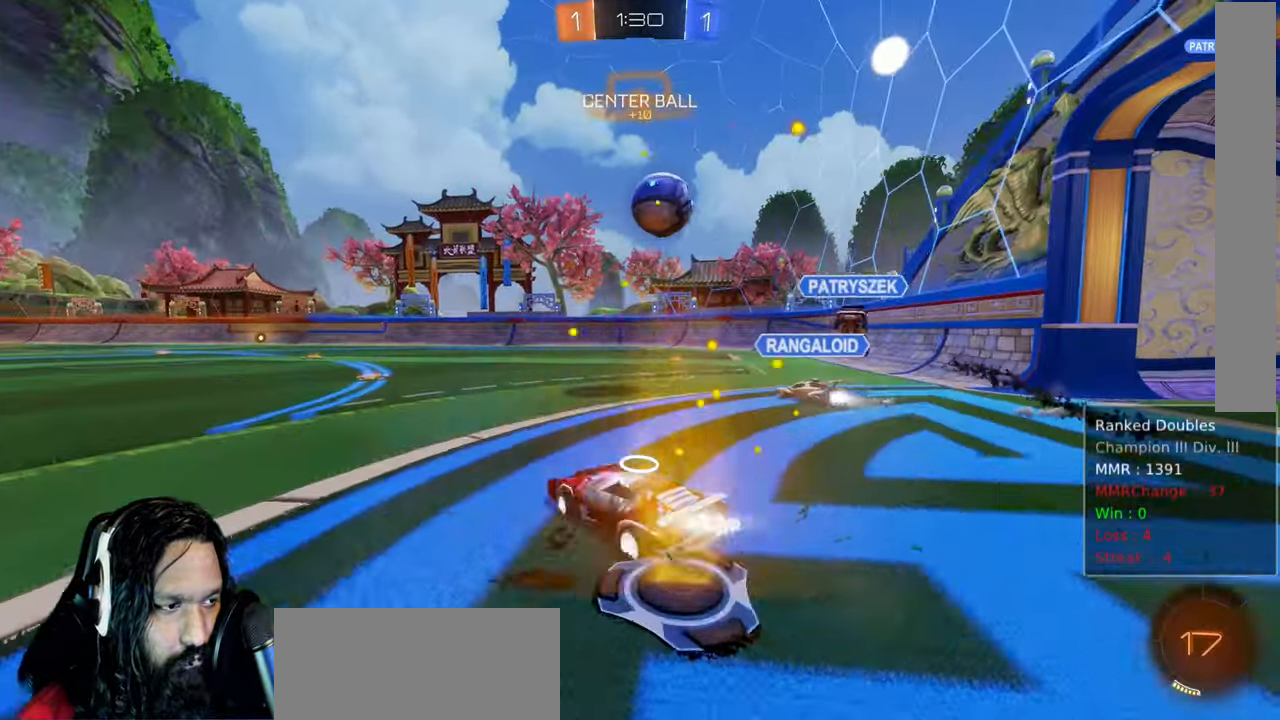
{"dt_ms": 500, "buttons": ["CROSS", "CIRCLE", "L1", "R2"], "left_stick": "down-left", "right_stick": "center", "events": [[50, "CIRCLE", "down"], [67, "left_stick", "up-right"], [233, "left_stick", "right"], [383, "CROSS", "down"], [400, "left_stick", "down-left"], [483, "L1", "down"]]}
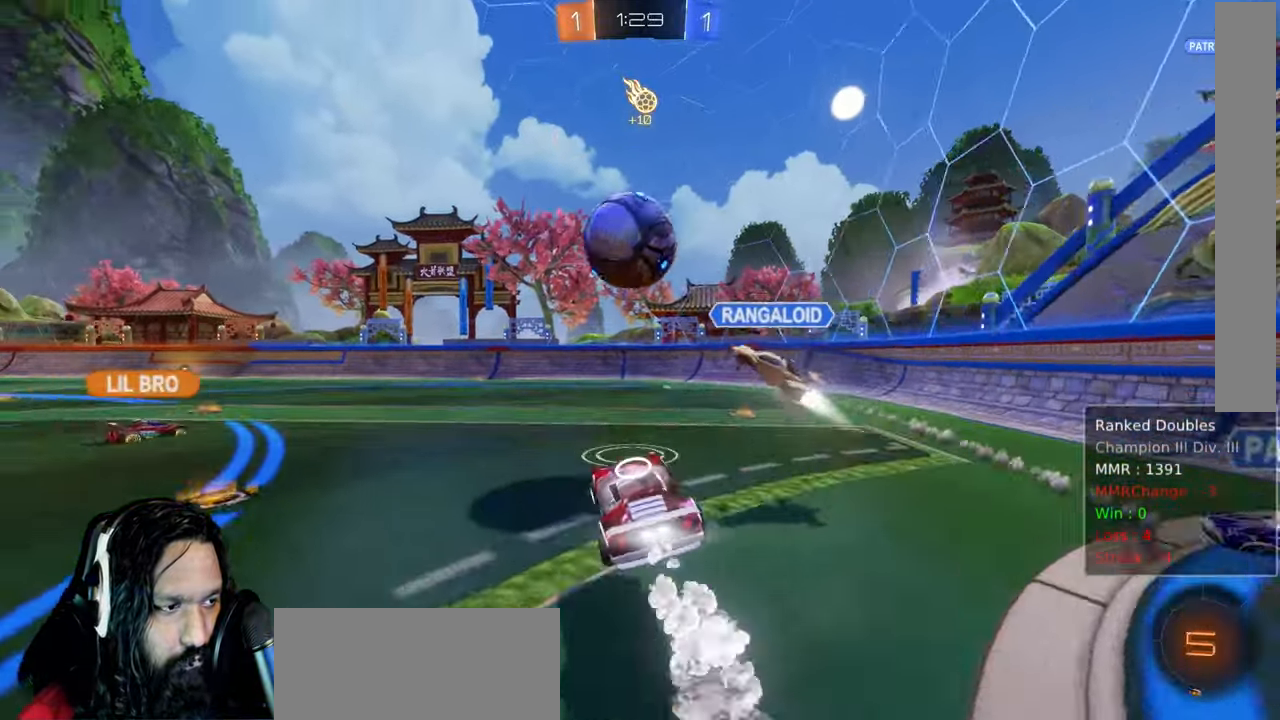
{"dt_ms": 1000, "buttons": ["R2"], "left_stick": "down", "right_stick": "center"}
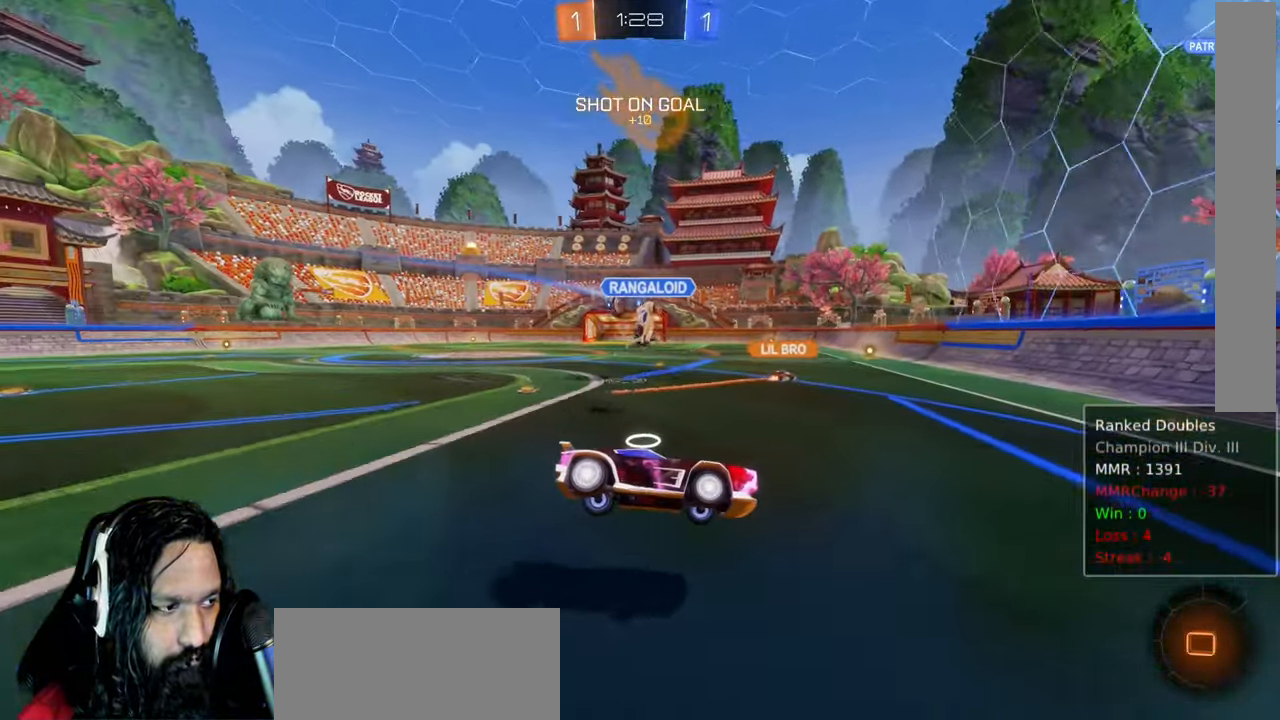
{"dt_ms": 500, "buttons": ["CIRCLE", "R2"], "left_stick": "up-left", "right_stick": "center", "events": [[117, "left_stick", "center"], [150, "CIRCLE", "down"], [300, "left_stick", "up-left"]]}
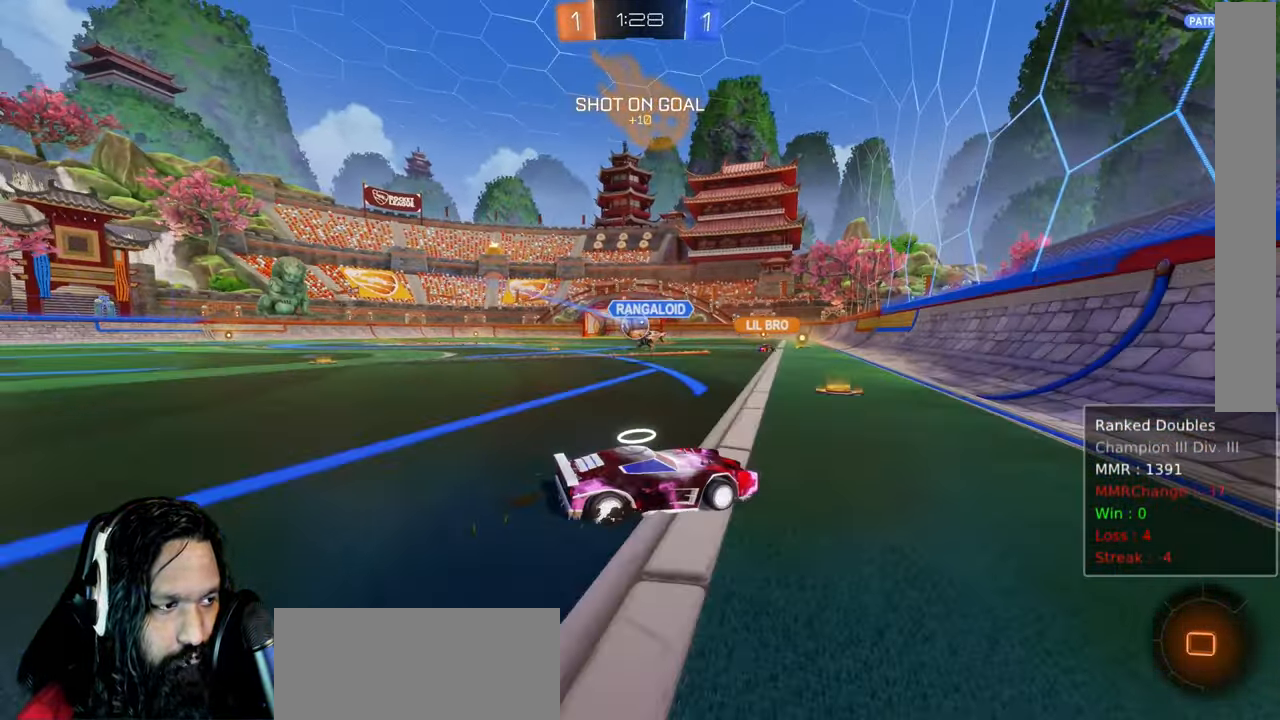
{"dt_ms": 500, "buttons": ["CIRCLE", "R2"], "left_stick": "up-left", "right_stick": "center", "events": []}
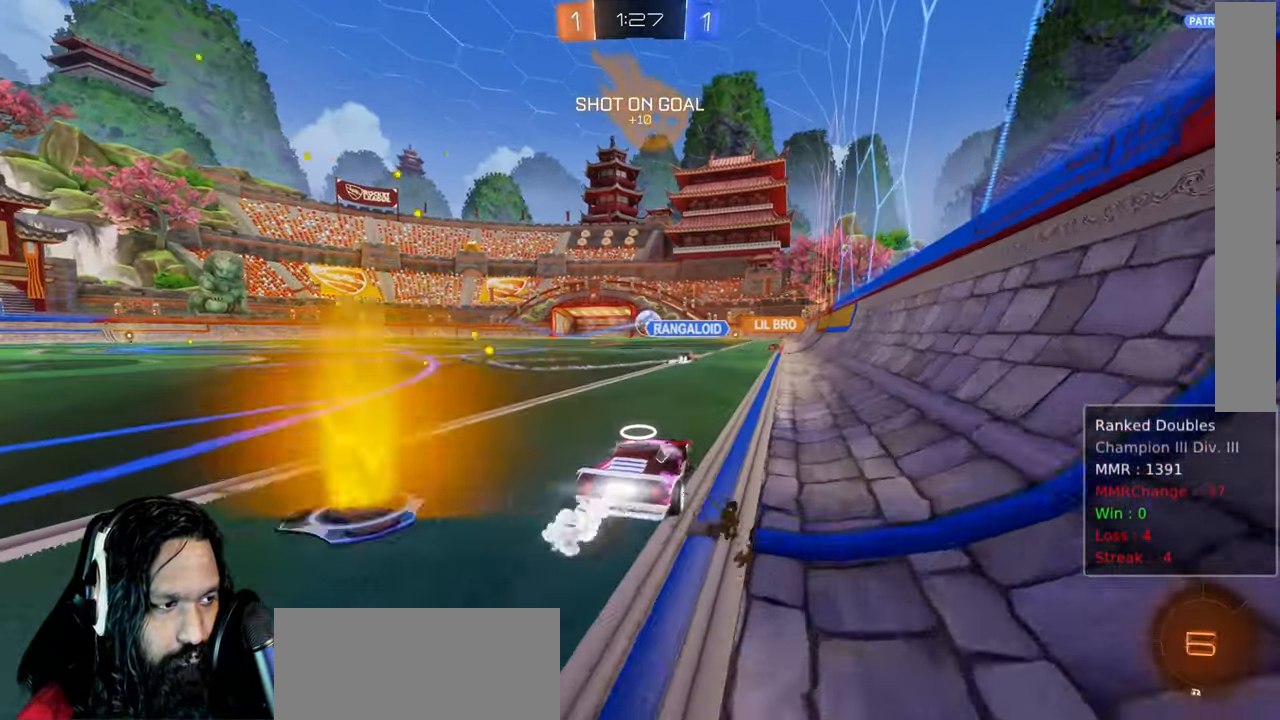
{"dt_ms": 1000, "buttons": ["R2"], "left_stick": "right", "right_stick": "center"}
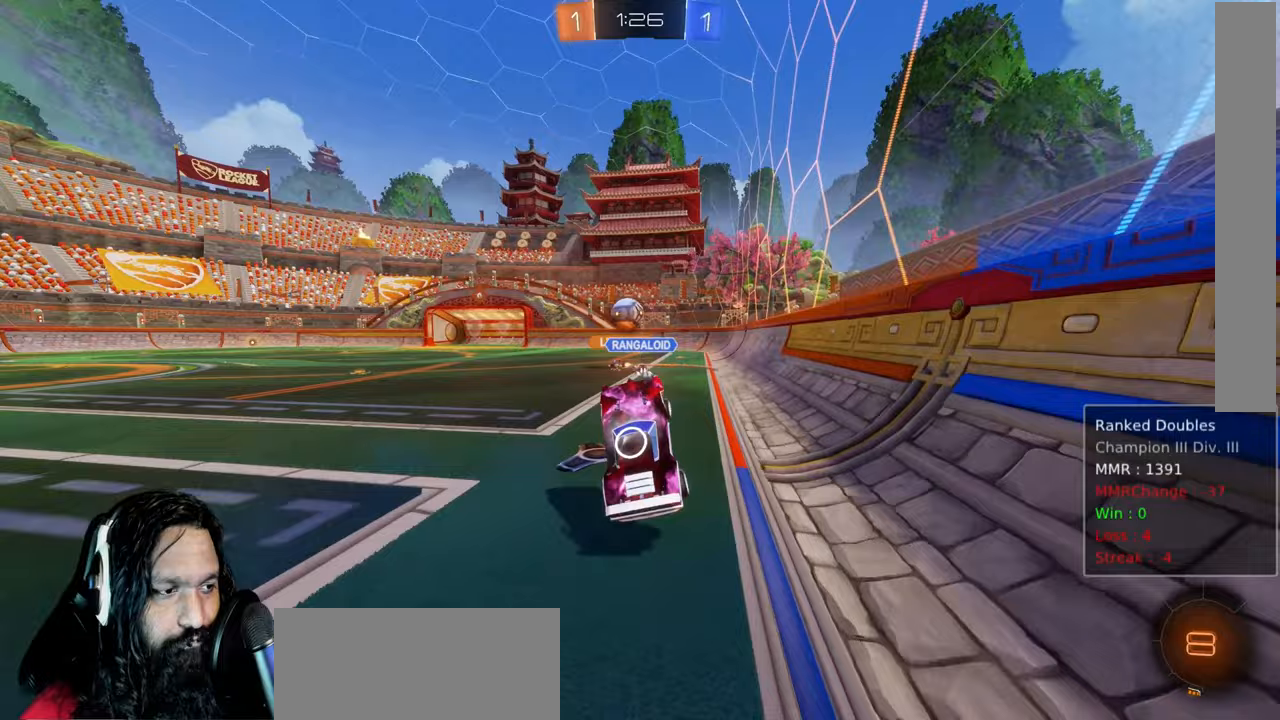
{"dt_ms": 500, "buttons": ["CIRCLE", "TRIANGLE", "R2"], "left_stick": "center", "right_stick": "center", "events": [[67, "left_stick", "center"], [417, "CIRCLE", "down"], [483, "TRIANGLE", "down"]]}
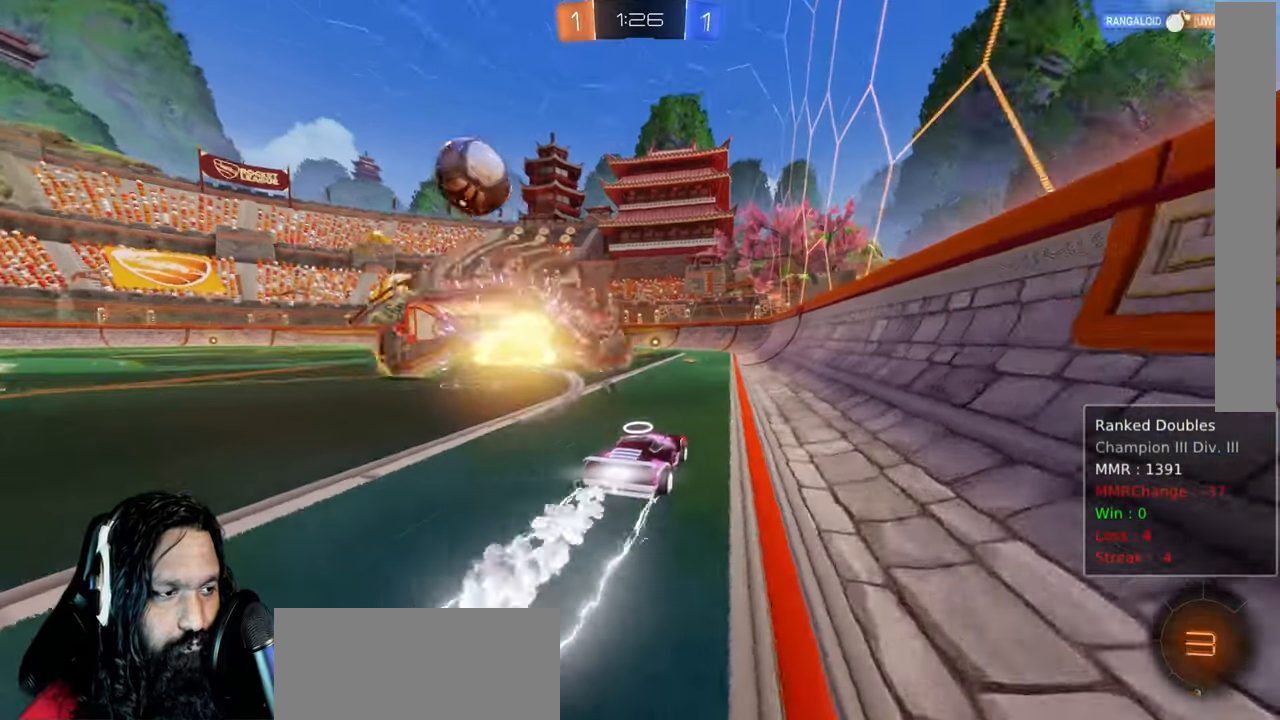
{"dt_ms": 1000, "buttons": ["R2"], "left_stick": "center", "right_stick": "center"}
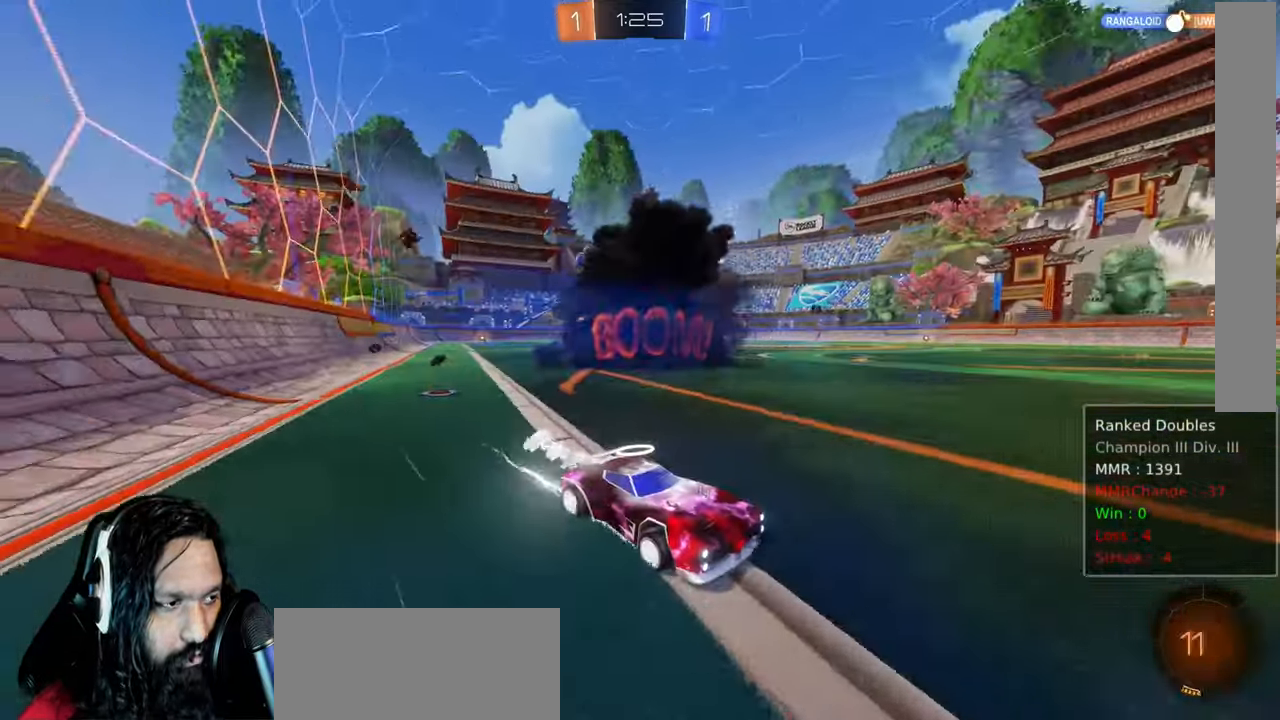
{"dt_ms": 500, "buttons": ["R2"], "left_stick": "up-left", "right_stick": "center", "events": [[17, "CIRCLE", "down"], [83, "left_stick", "up-left"], [300, "CIRCLE", "up"], [317, "left_stick", "center"], [433, "left_stick", "up-left"]]}
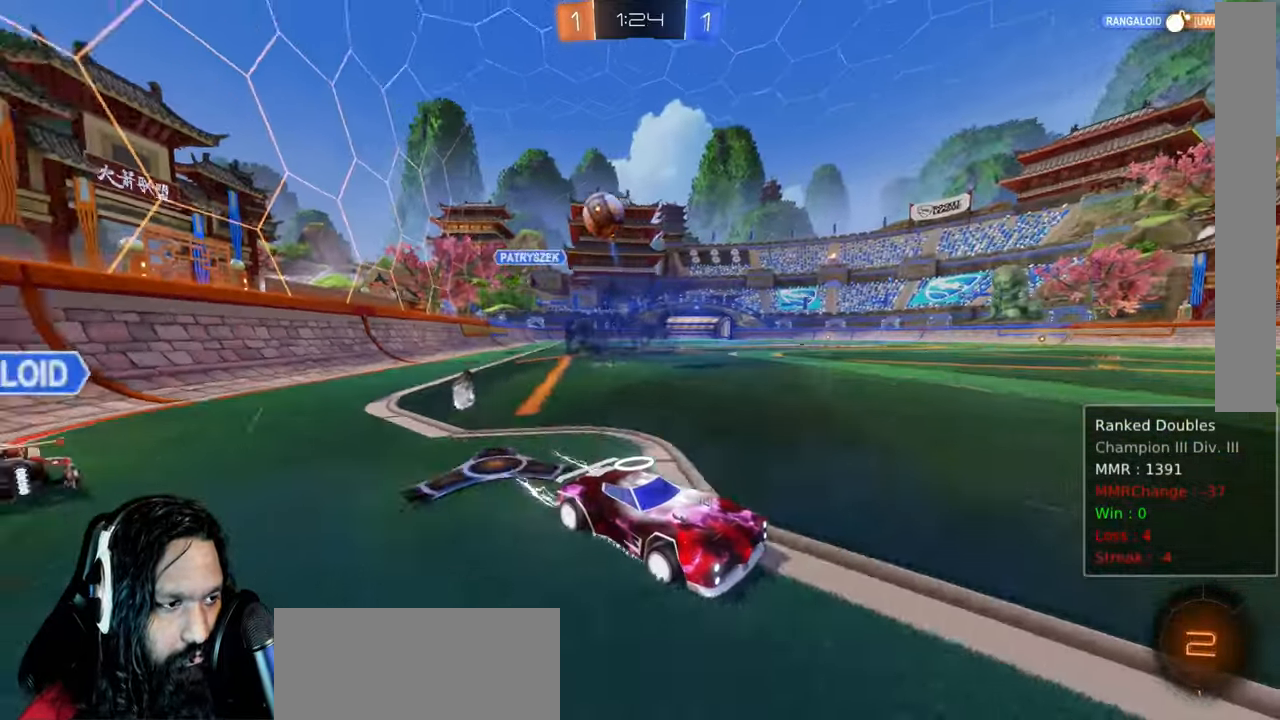
{"dt_ms": 500, "buttons": ["L2"], "left_stick": "up", "right_stick": "center"}
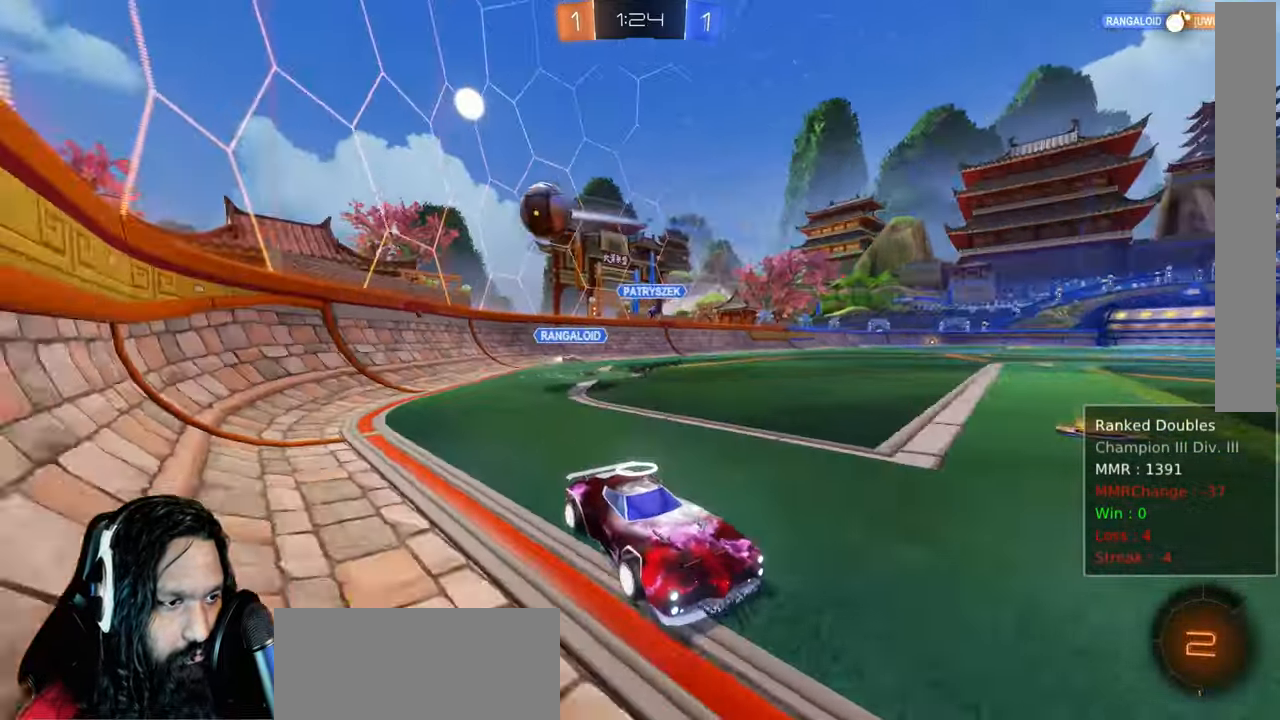
{"dt_ms": 1000, "buttons": [], "left_stick": "up-left", "right_stick": "center"}
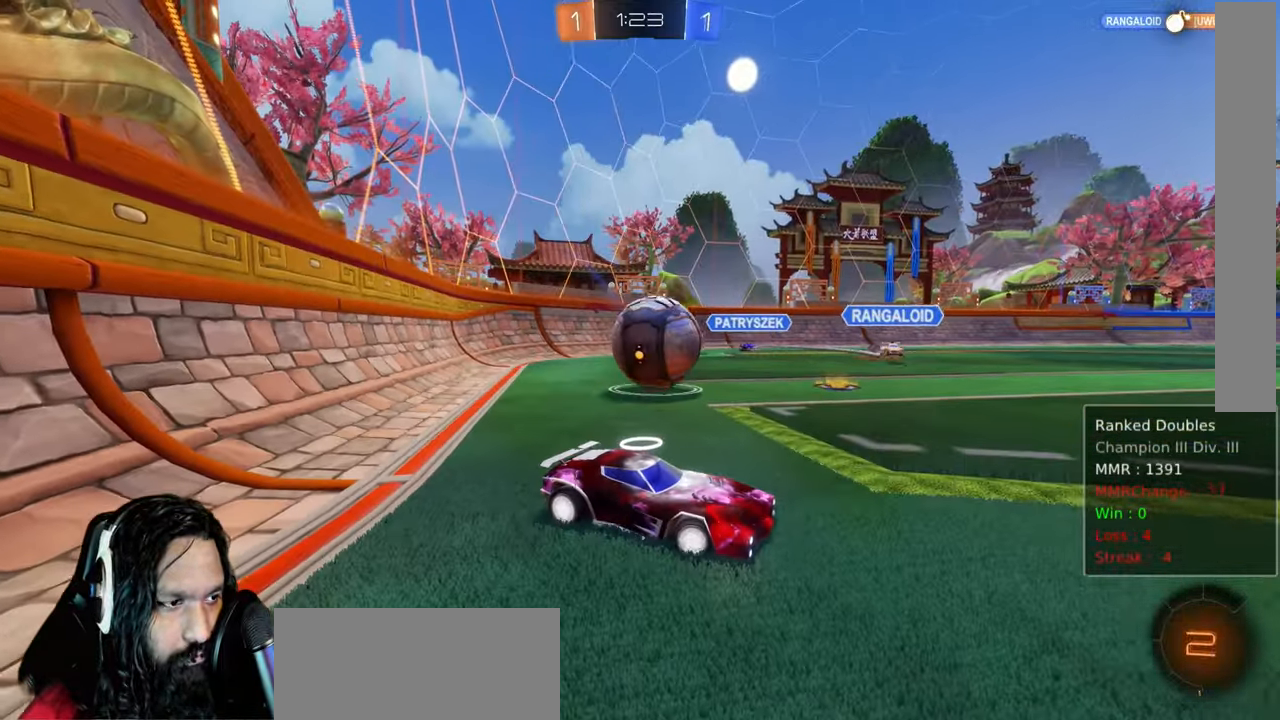
{"dt_ms": 500, "buttons": ["R2"], "left_stick": "center", "right_stick": "center", "events": [[67, "R2", "down"], [133, "CROSS", "down"], [167, "left_stick", "left"], [417, "CROSS", "up"], [433, "left_stick", "center"]]}
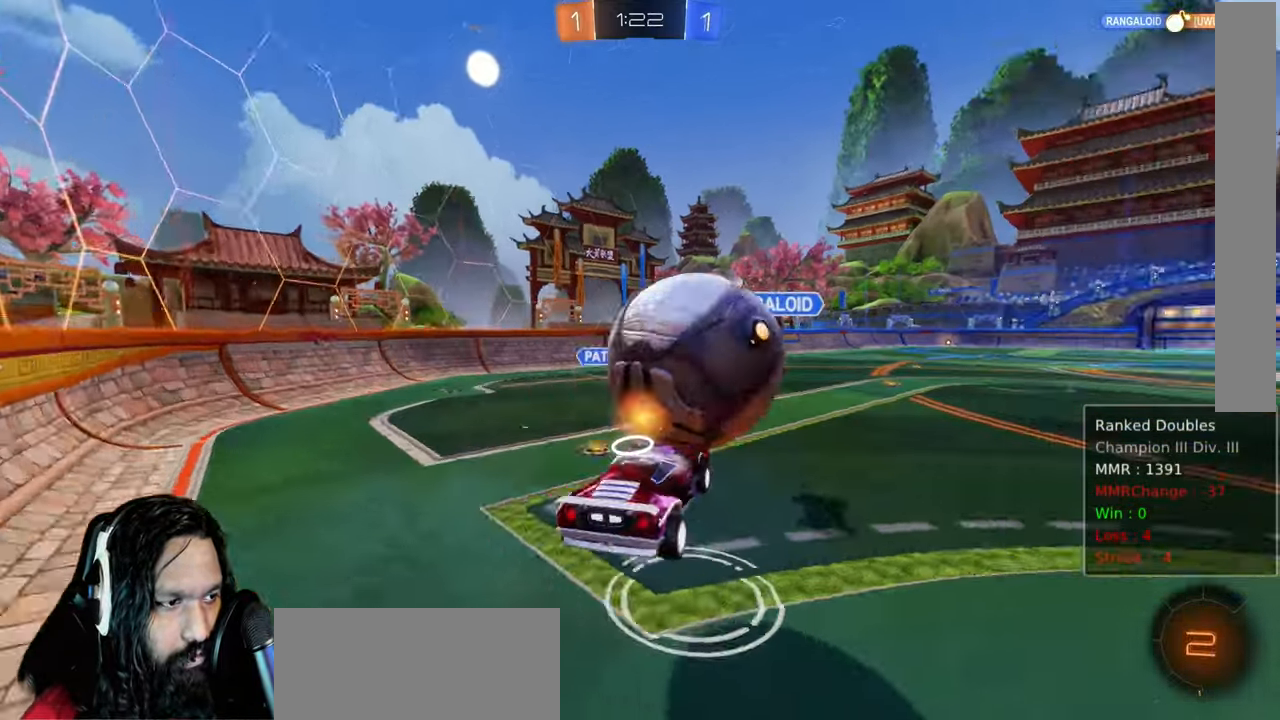
{"dt_ms": 500, "buttons": ["L1", "R2"], "left_stick": "down-right", "right_stick": "center", "events": [[83, "left_stick", "down-right"], [133, "L1", "down"]]}
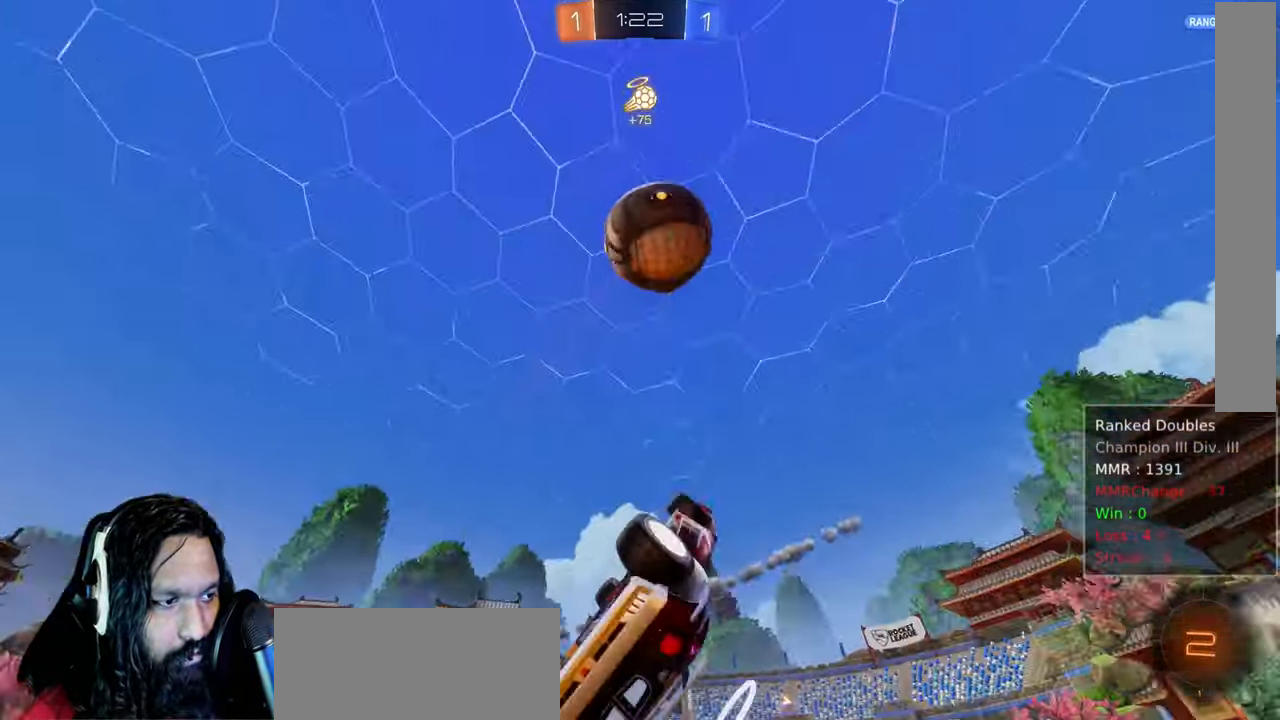
{"dt_ms": 500, "buttons": ["TRIANGLE", "L1", "R2"], "left_stick": "right", "right_stick": "center", "events": [[200, "left_stick", "right"], [483, "TRIANGLE", "down"]]}
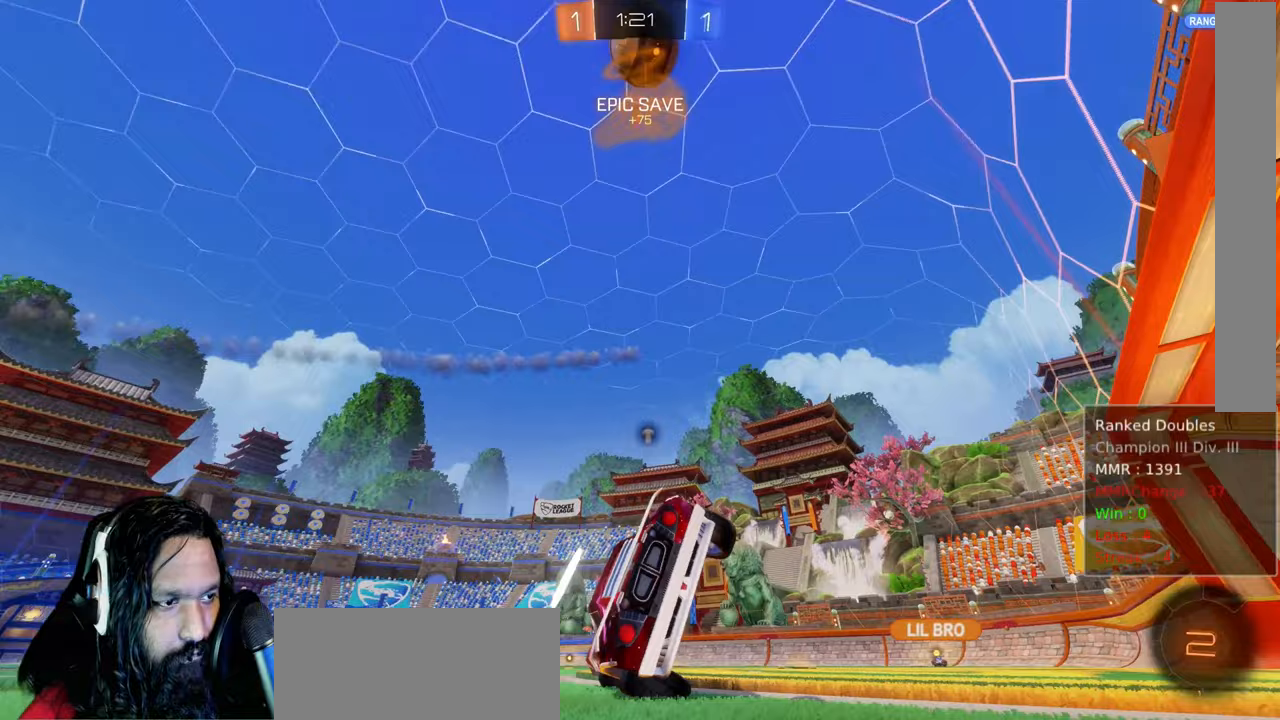
{"dt_ms": 500, "buttons": [], "left_stick": "left", "right_stick": "center", "events": [[67, "TRIANGLE", "up"], [167, "L1", "up"], [267, "R2", "up"], [267, "left_stick", "down-right"], [500, "left_stick", "left"]]}
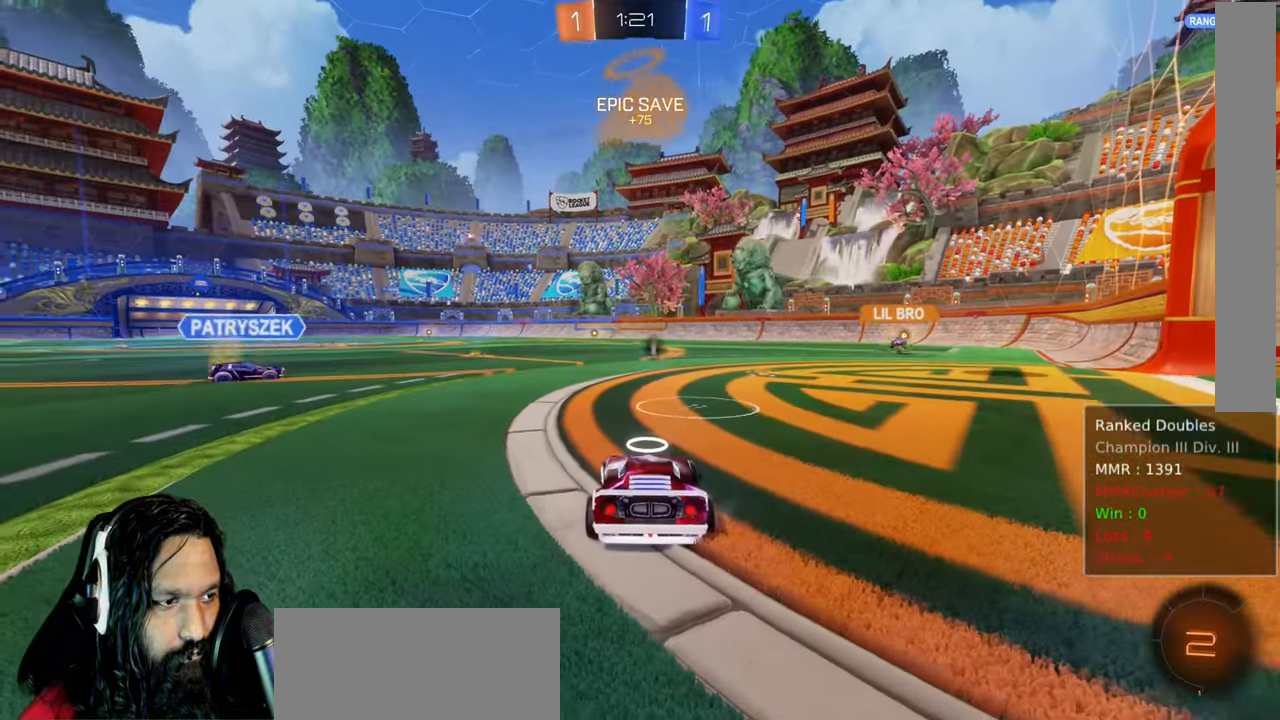
{"dt_ms": 500, "buttons": ["L2"], "left_stick": "center", "right_stick": "center", "events": [[17, "left_stick", "up-left"], [33, "L2", "down"], [450, "left_stick", "center"]]}
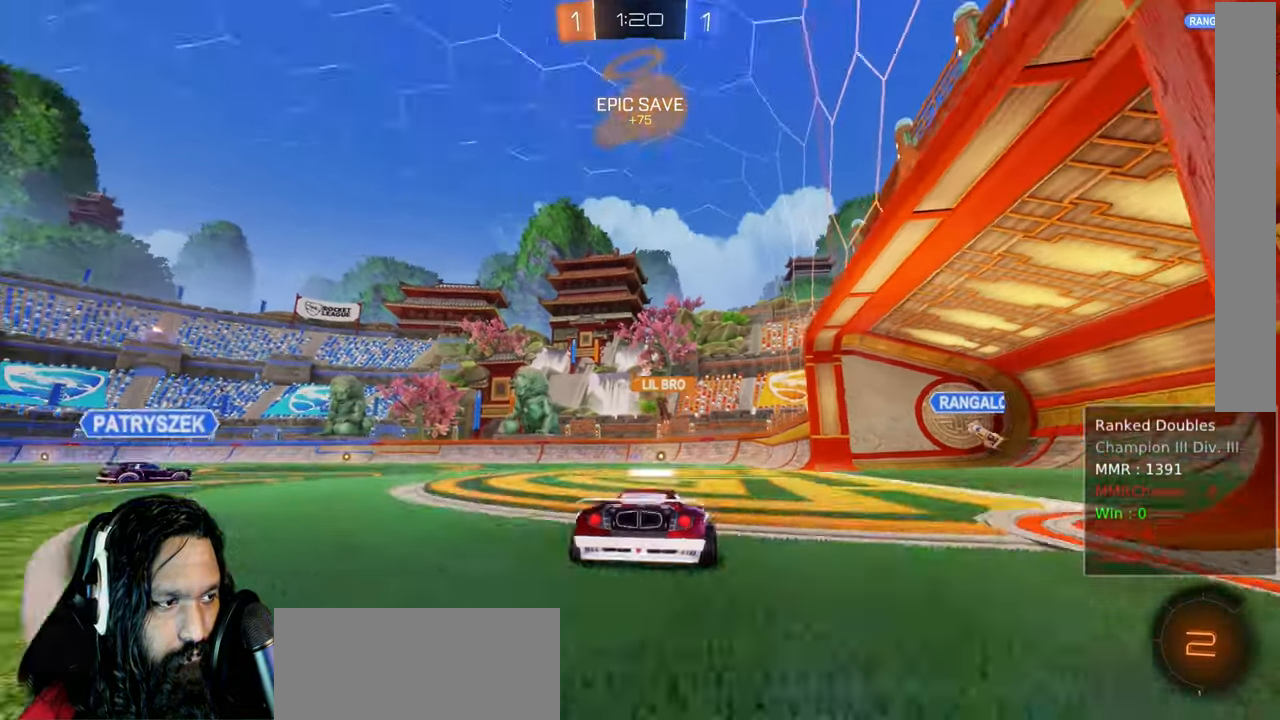
{"dt_ms": 500, "buttons": ["L2"], "left_stick": "down-right", "right_stick": "center", "events": [[17, "TRIANGLE", "down"], [33, "left_stick", "down-right"], [100, "TRIANGLE", "up"]]}
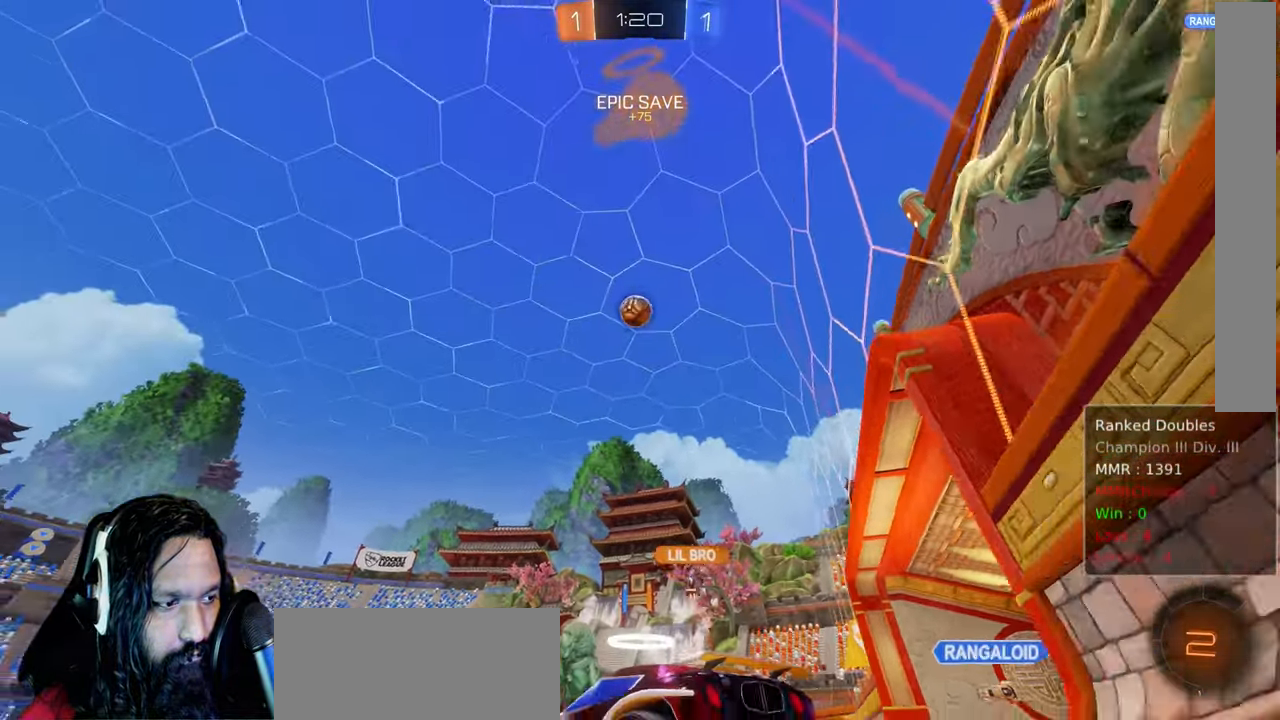
{"dt_ms": 500, "buttons": ["R2"], "left_stick": "center", "right_stick": "center", "events": [[183, "L2", "up"], [233, "R2", "down"], [233, "left_stick", "center"]]}
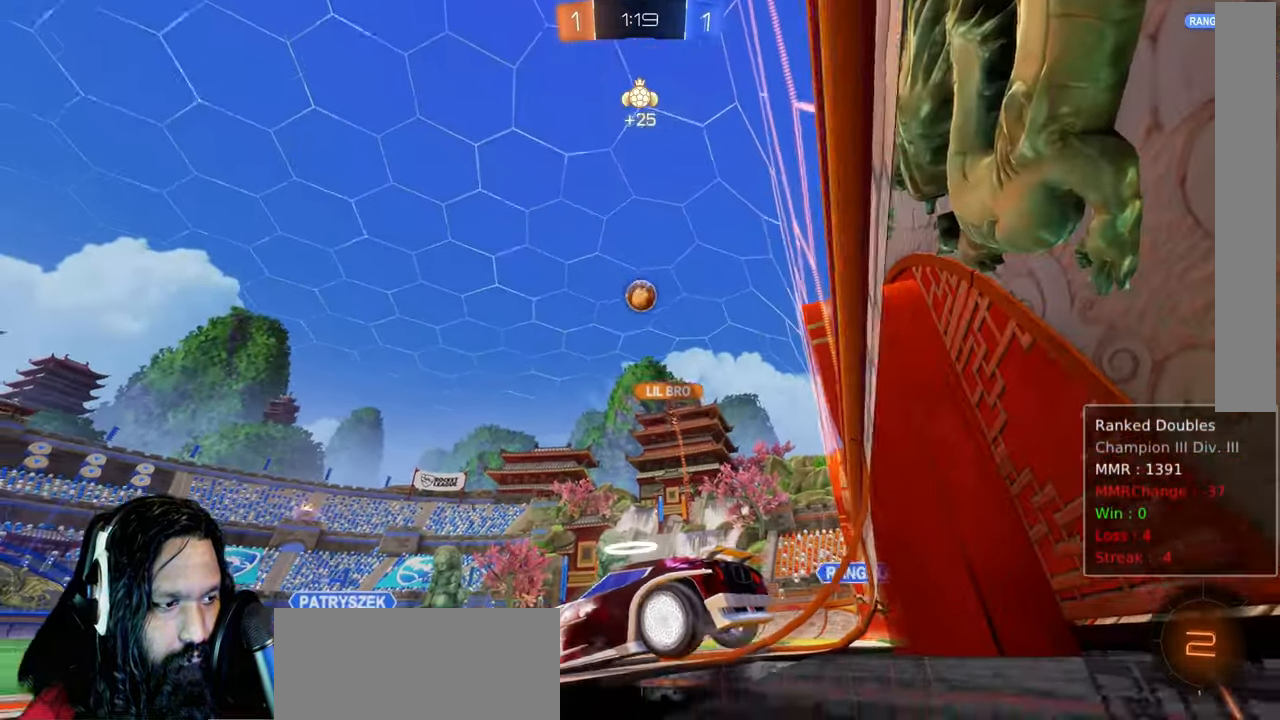
{"dt_ms": 500, "buttons": ["R2"], "left_stick": "center", "right_stick": "center", "events": [[367, "left_stick", "right"], [450, "left_stick", "center"]]}
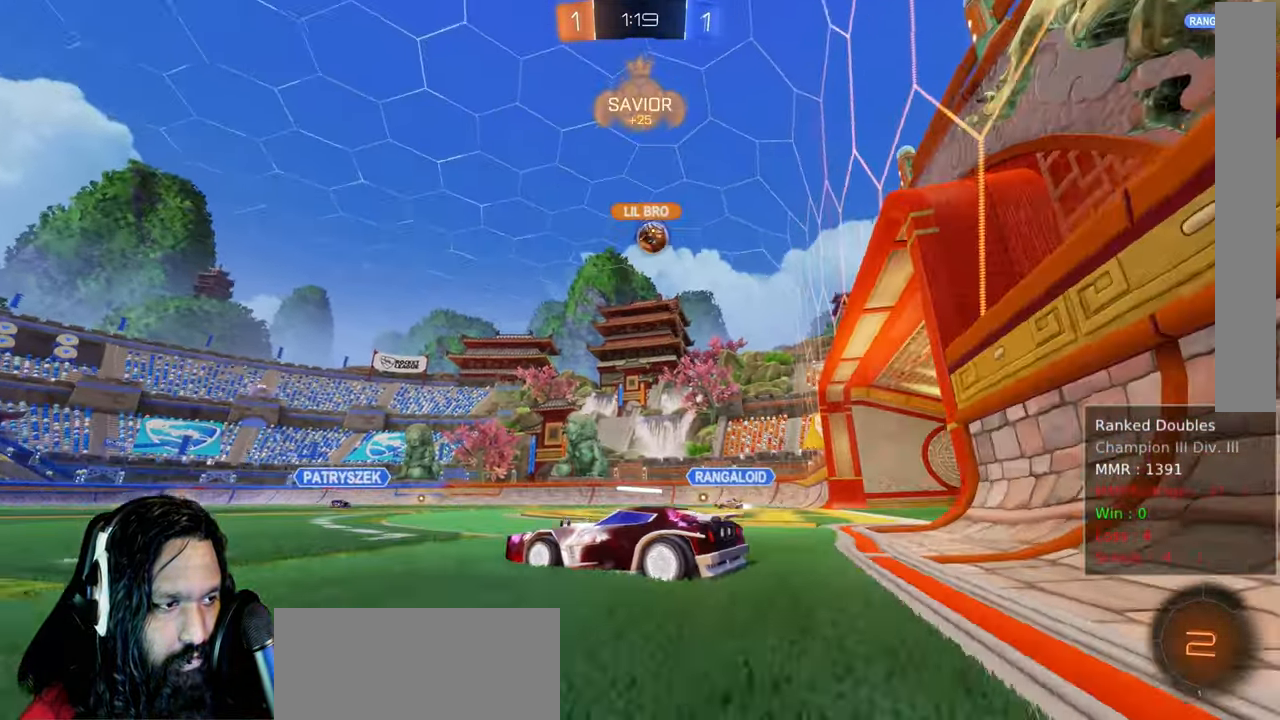
{"dt_ms": 500, "buttons": ["R2"], "left_stick": "down-right", "right_stick": "center", "events": [[67, "left_stick", "left"], [117, "R2", "up"], [183, "left_stick", "center"], [267, "left_stick", "down-right"], [417, "R2", "down"]]}
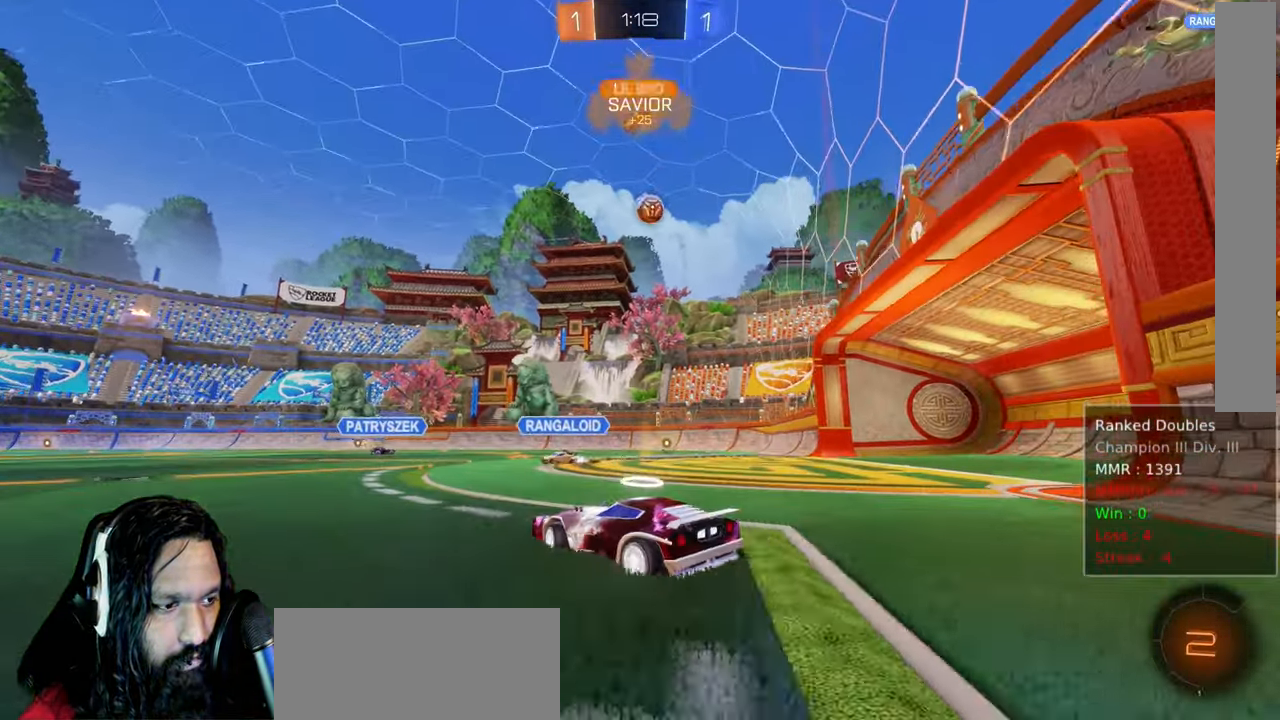
{"dt_ms": 500, "buttons": ["R2"], "left_stick": "right", "right_stick": "center", "events": [[500, "left_stick", "right"]]}
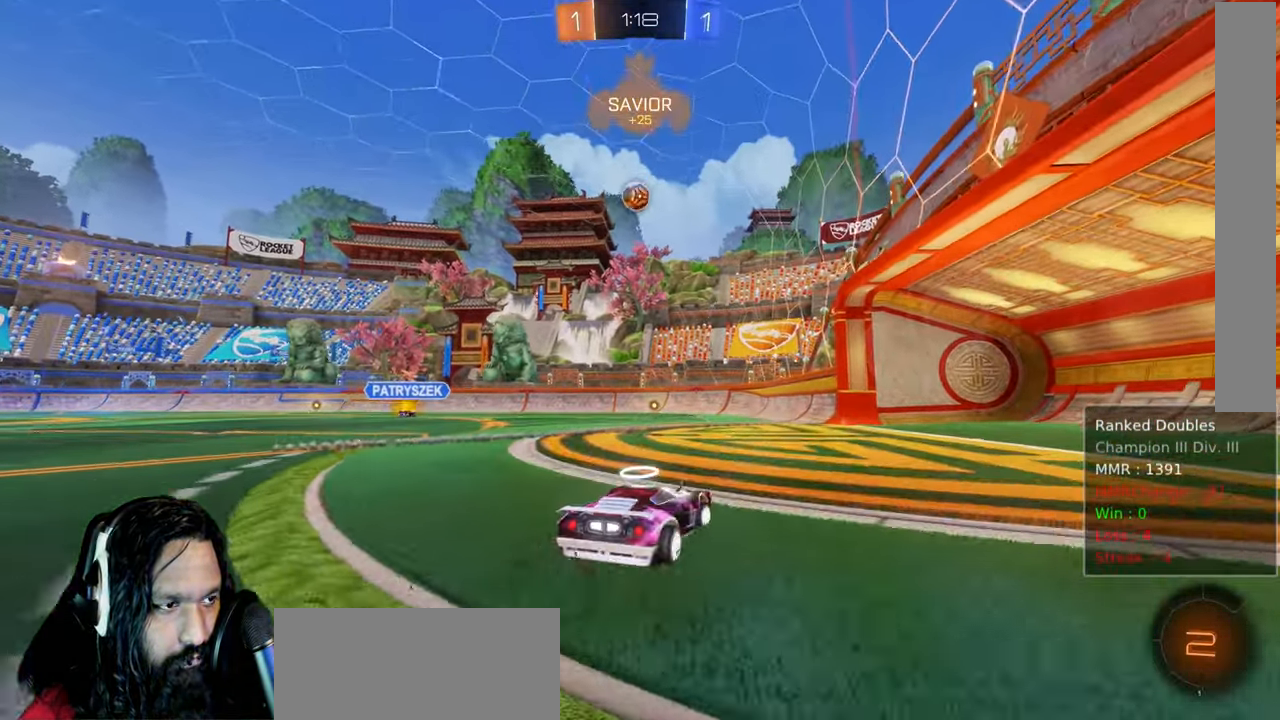
{"dt_ms": 500, "buttons": ["R2"], "left_stick": "up-left", "right_stick": "center", "events": [[367, "left_stick", "center"], [433, "left_stick", "up-left"]]}
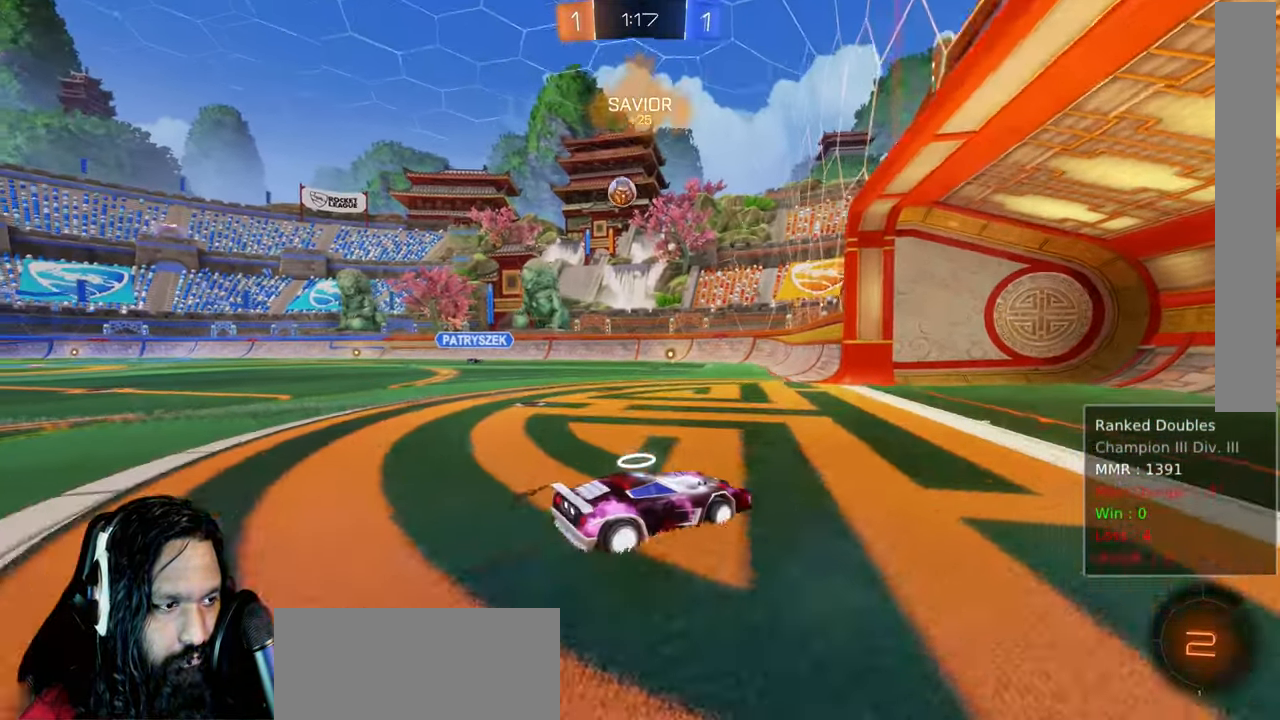
{"dt_ms": 500, "buttons": ["R2"], "left_stick": "center", "right_stick": "center", "events": [[417, "left_stick", "center"]]}
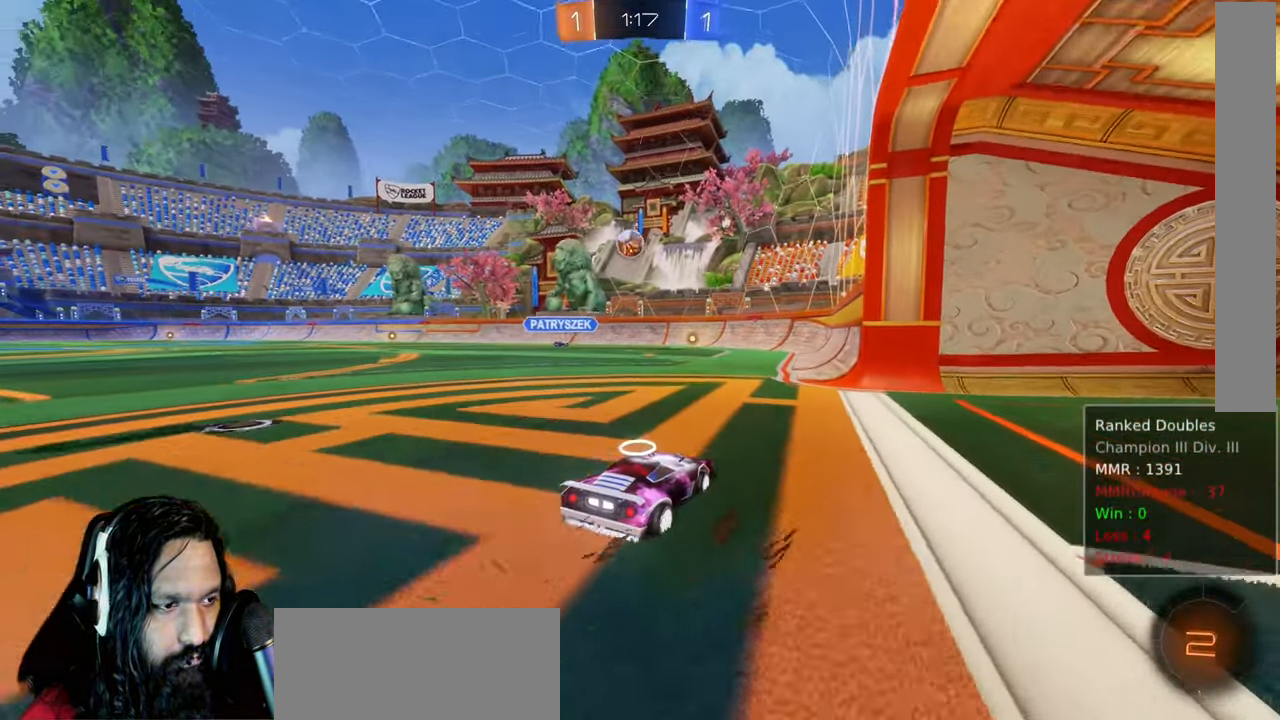
{"dt_ms": 500, "buttons": [], "left_stick": "center", "right_stick": "center"}
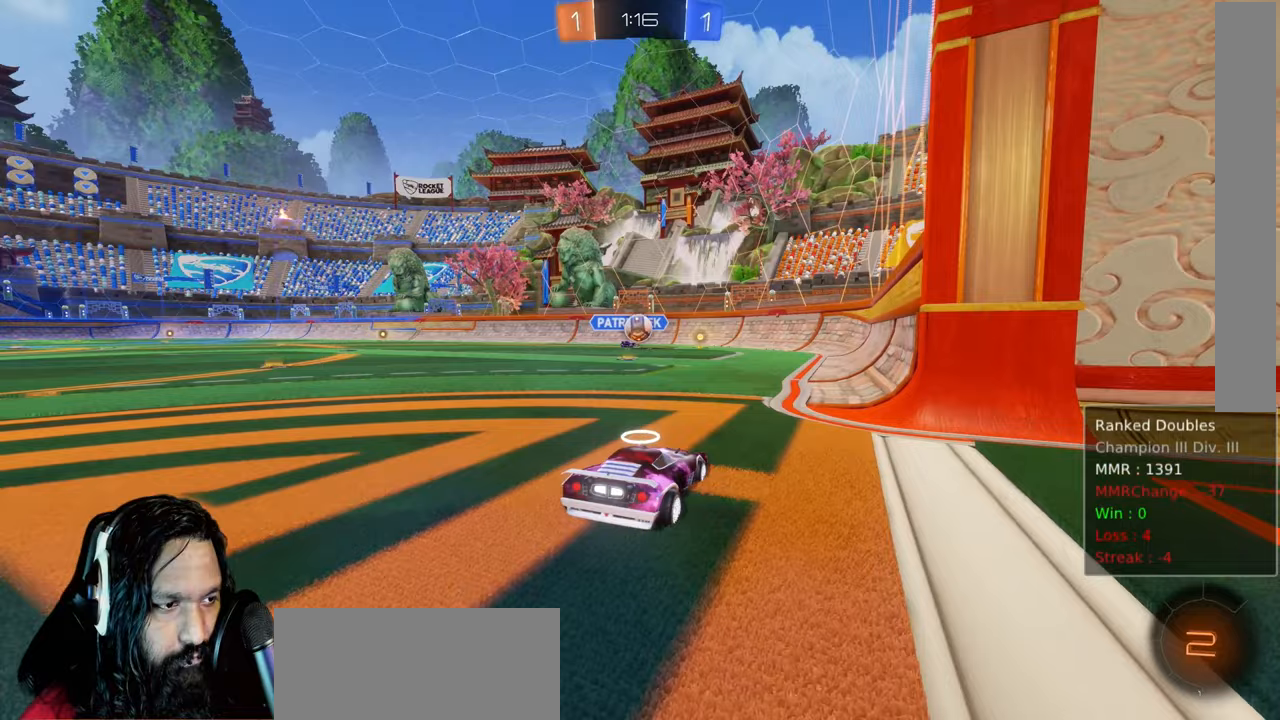
{"dt_ms": 500, "buttons": [], "left_stick": "center", "right_stick": "center", "events": [[50, "R2", "down"], [83, "left_stick", "up"], [150, "left_stick", "center"], [383, "R2", "up"], [400, "left_stick", "up-left"], [500, "left_stick", "center"]]}